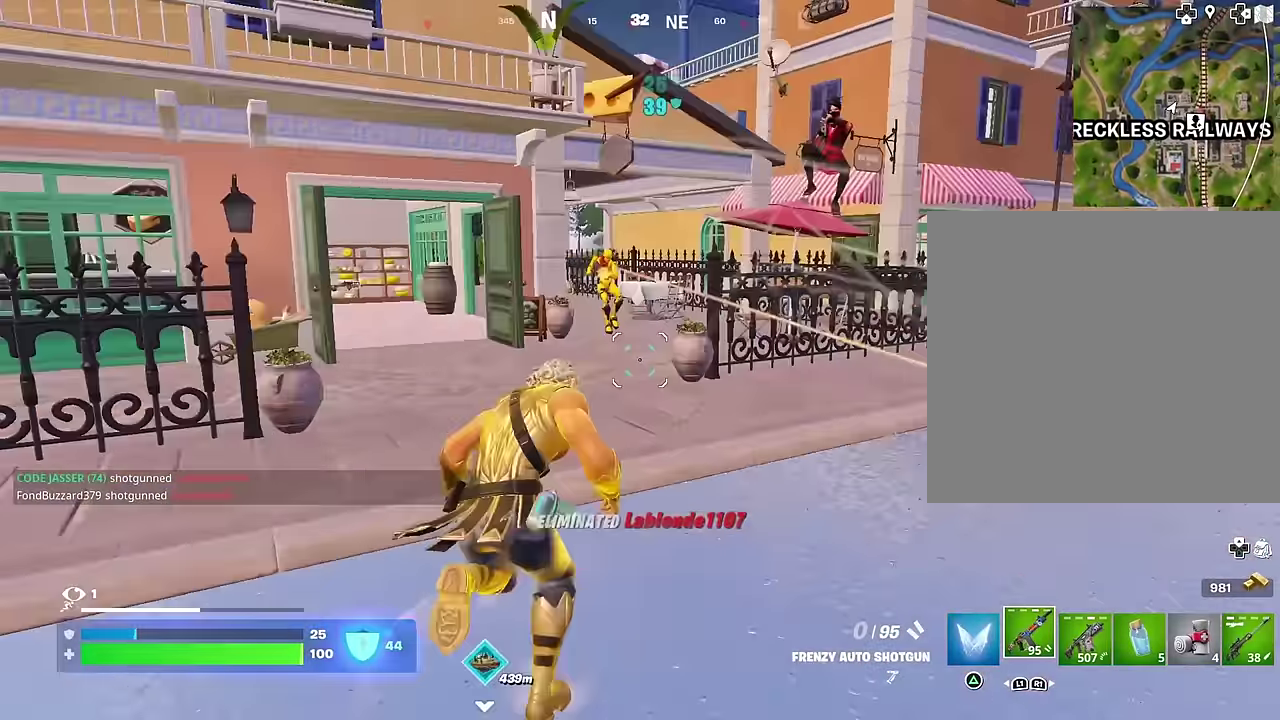
Gameplay with a controller (PlayStation layout); each line is a JSON object with the inputs held at the frame after it (dt_ms = milliseconds from this image to that frame). "events" lists button and stick changes between this image and that frame as [ms after this image, input, new state], when the widget could be followed in between.
{"dt_ms": 600, "buttons": [], "left_stick": "center", "right_stick": "center", "events": [[67, "left_stick", "up-left"], [133, "right_stick", "left"], [183, "R1", "down"], [217, "left_stick", "up"], [250, "right_stick", "center"], [267, "left_stick", "up-right"], [283, "R1", "up"], [367, "left_stick", "up"], [450, "left_stick", "center"]]}
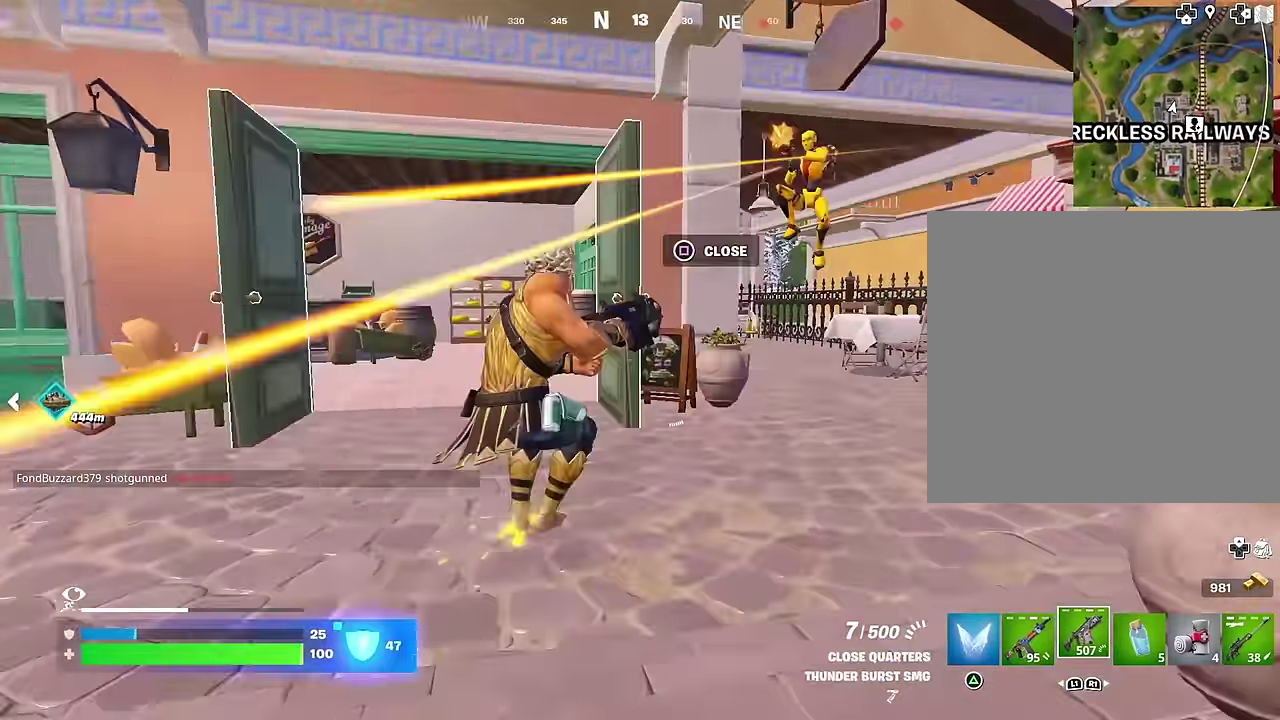
{"dt_ms": 400, "buttons": [], "left_stick": "up-left", "right_stick": "center", "events": [[33, "SQUARE", "down"], [33, "left_stick", "left"], [83, "SQUARE", "up"], [200, "left_stick", "up-left"], [267, "right_stick", "left"], [367, "right_stick", "center"]]}
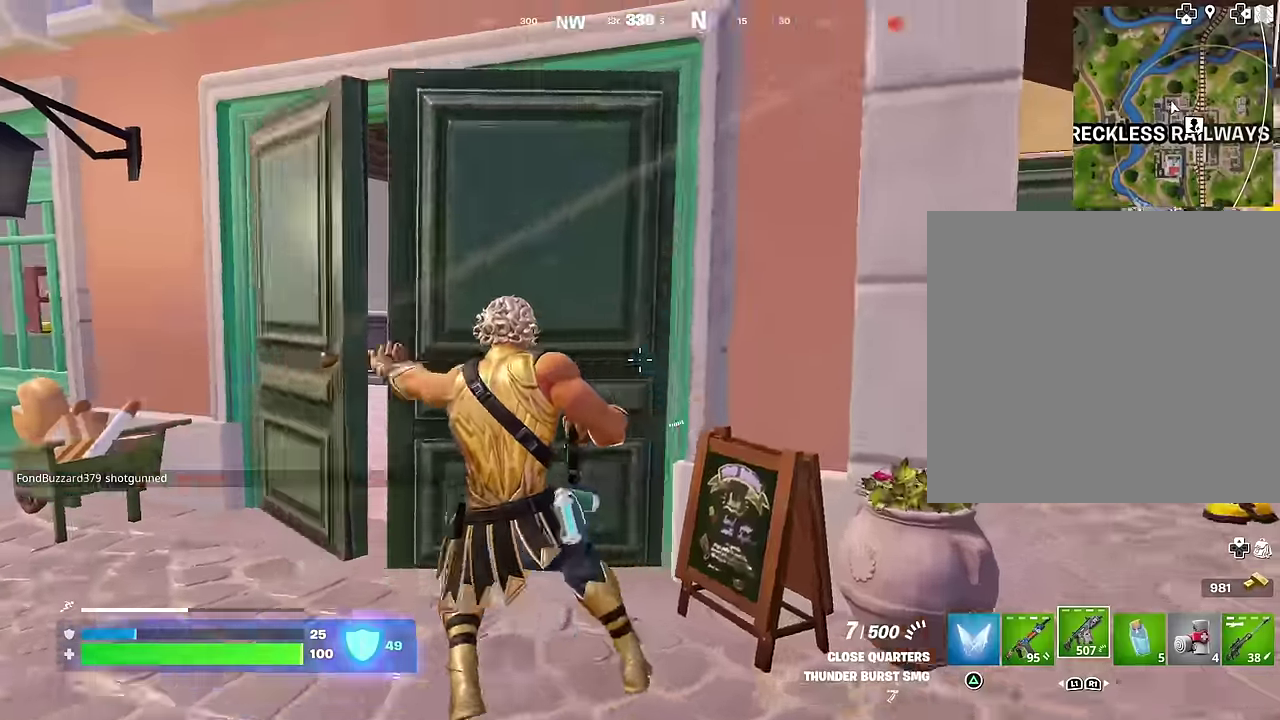
{"dt_ms": 500, "buttons": [], "left_stick": "up", "right_stick": "center", "events": [[83, "right_stick", "left"], [133, "left_stick", "center"], [217, "left_stick", "up"], [267, "left_stick", "up-right"], [267, "right_stick", "right"], [417, "left_stick", "up"], [467, "right_stick", "center"]]}
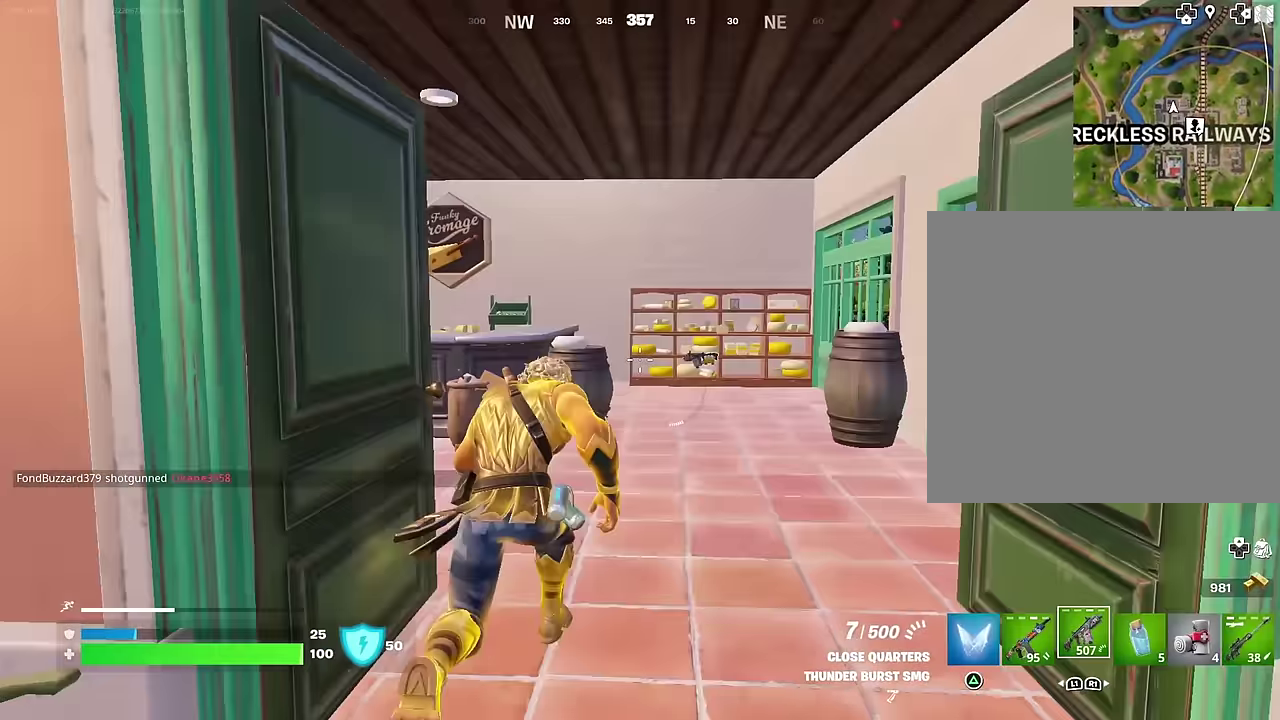
{"dt_ms": 500, "buttons": [], "left_stick": "center", "right_stick": "right", "events": [[67, "right_stick", "left"], [100, "left_stick", "up-right"], [217, "left_stick", "up"], [283, "left_stick", "up-left"], [300, "right_stick", "center"], [433, "left_stick", "center"], [500, "right_stick", "right"]]}
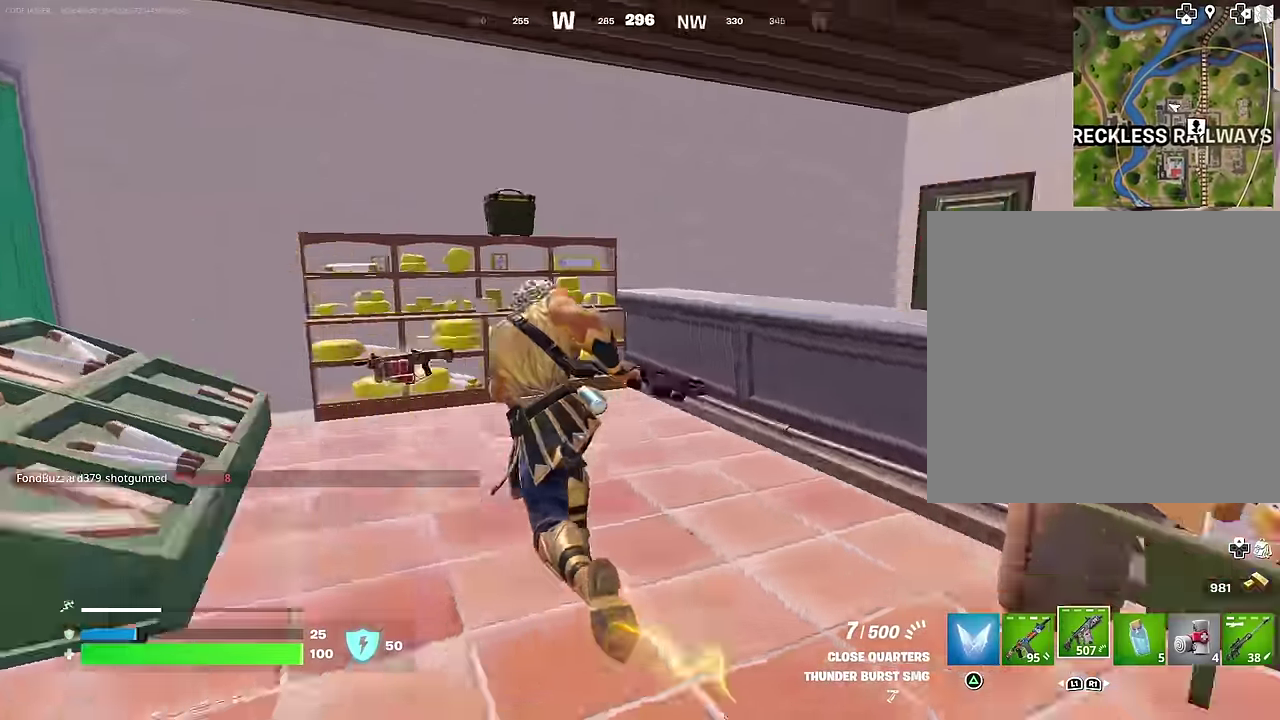
{"dt_ms": 500, "buttons": [], "left_stick": "up-left", "right_stick": "right", "events": [[183, "left_stick", "up-right"], [267, "left_stick", "up"], [283, "right_stick", "center"], [350, "left_stick", "up-left"], [500, "right_stick", "right"]]}
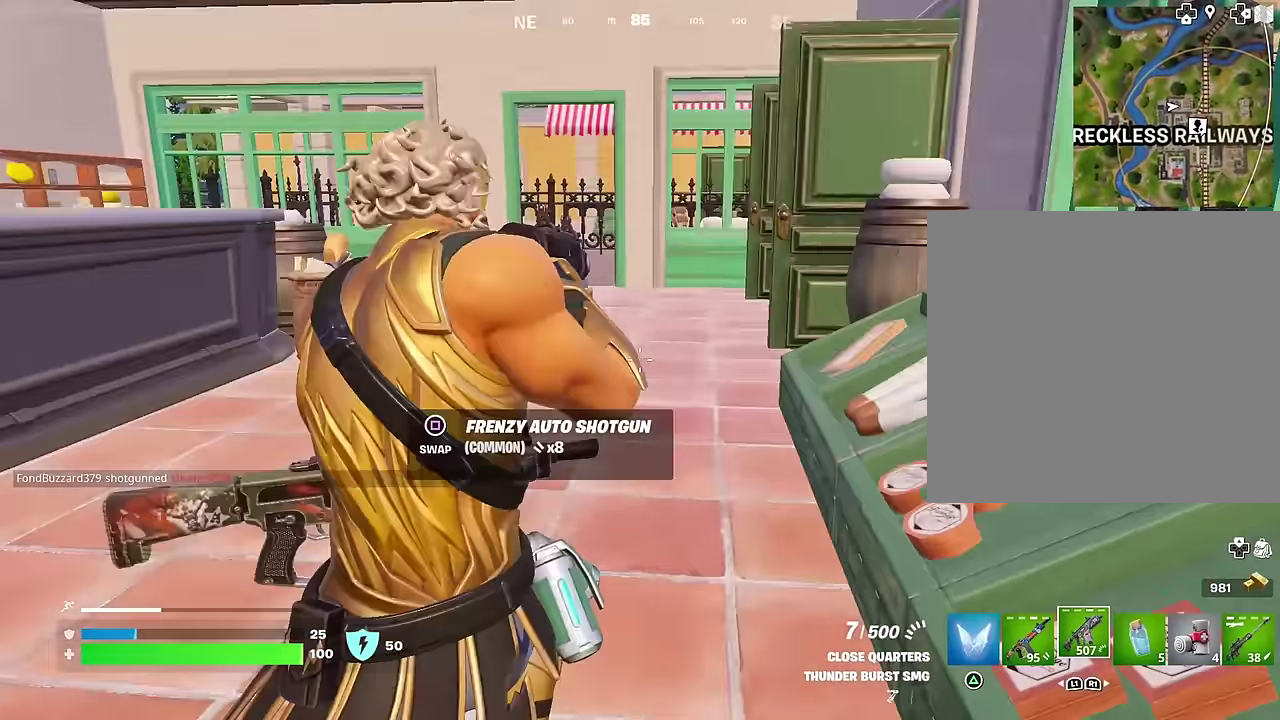
{"dt_ms": 500, "buttons": ["SQUARE"], "left_stick": "up-left", "right_stick": "center", "events": [[33, "left_stick", "up"], [100, "right_stick", "center"], [250, "CROSS", "down"], [300, "left_stick", "up-right"], [433, "CROSS", "up"], [433, "left_stick", "up"], [467, "SQUARE", "down"], [483, "left_stick", "up-left"]]}
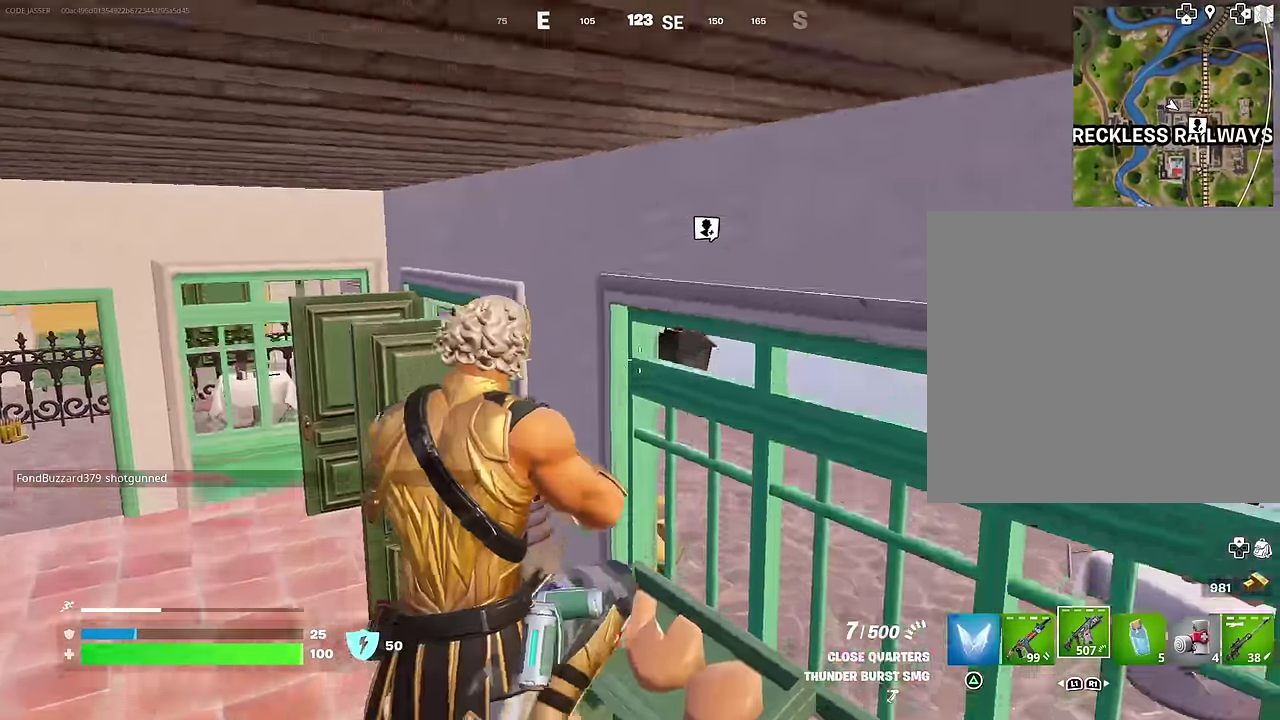
{"dt_ms": 500, "buttons": [], "left_stick": "up", "right_stick": "center", "events": [[50, "SQUARE", "up"], [167, "left_stick", "up"], [250, "left_stick", "up-left"], [500, "left_stick", "up"]]}
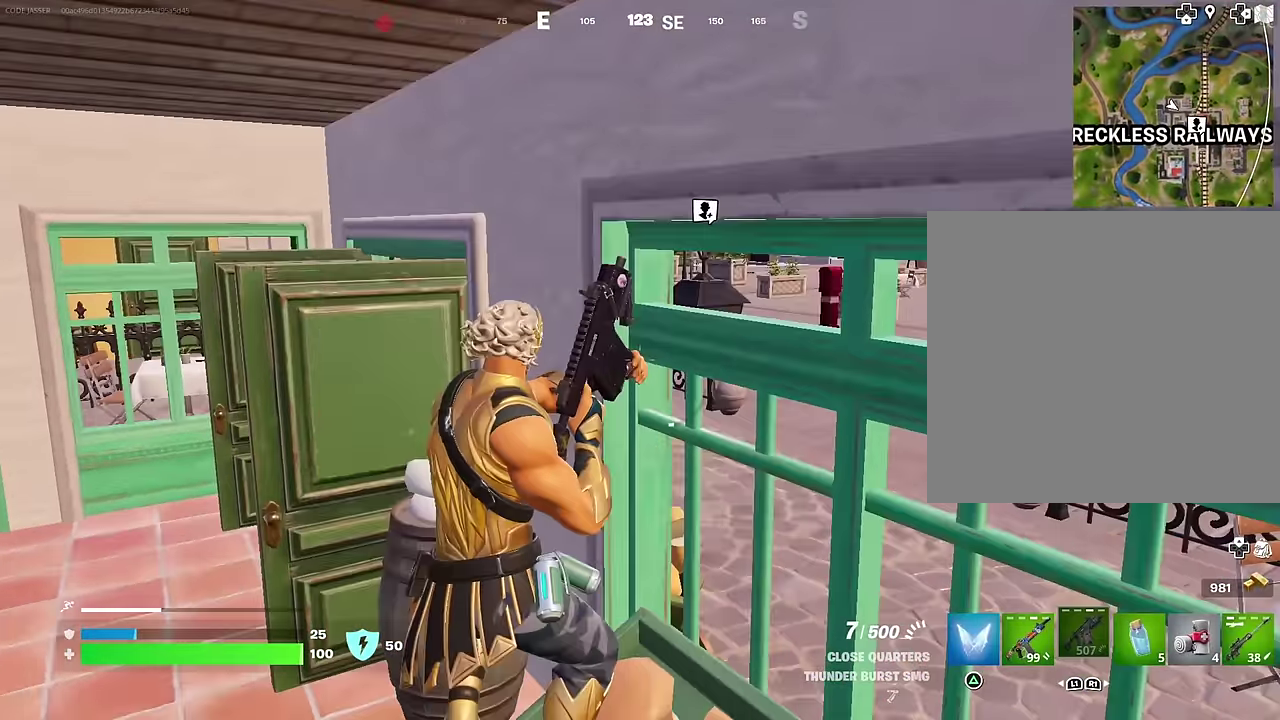
{"dt_ms": 500, "buttons": [], "left_stick": "center", "right_stick": "center", "events": [[183, "left_stick", "up-left"], [250, "left_stick", "center"]]}
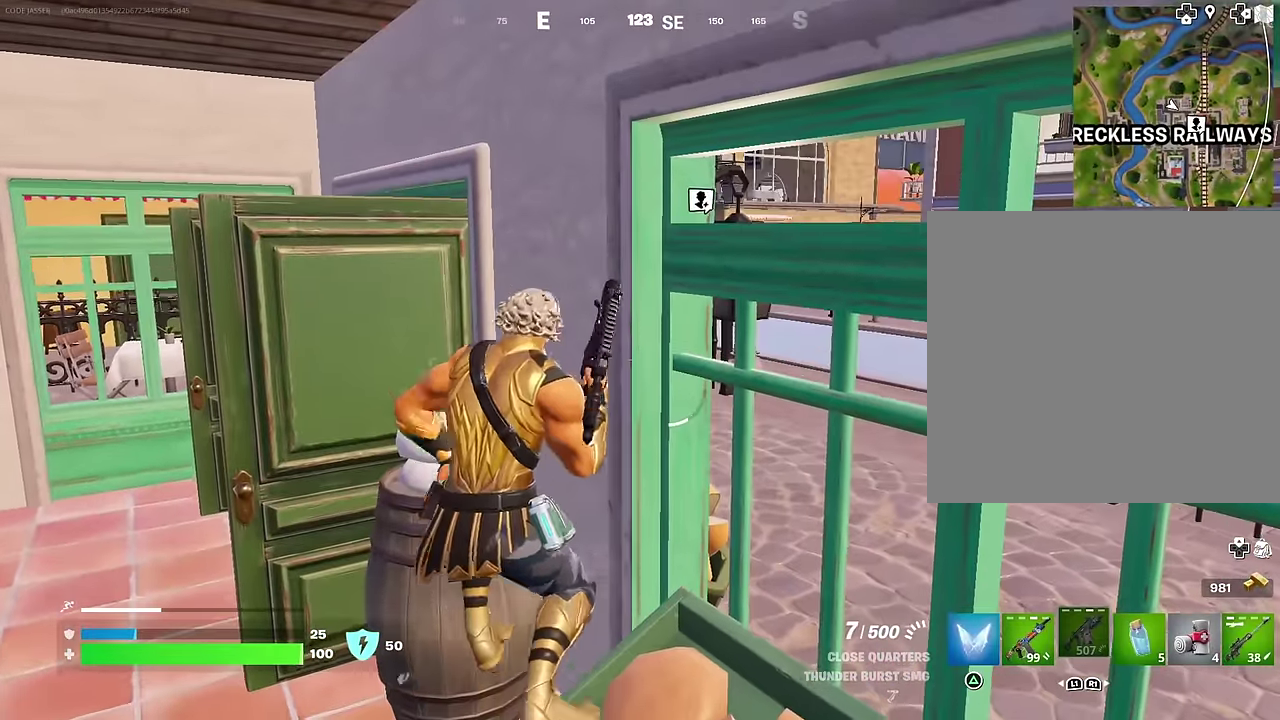
{"dt_ms": 500, "buttons": [], "left_stick": "down-left", "right_stick": "right"}
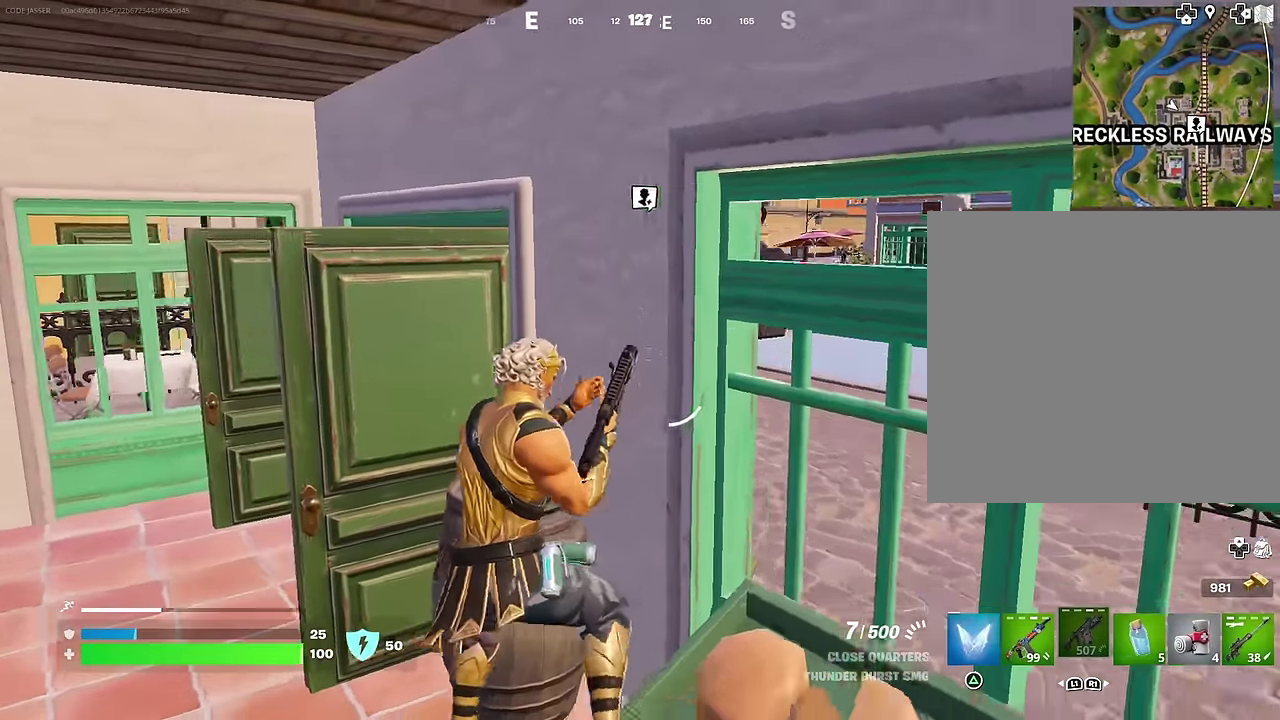
{"dt_ms": 500, "buttons": [], "left_stick": "down", "right_stick": "center"}
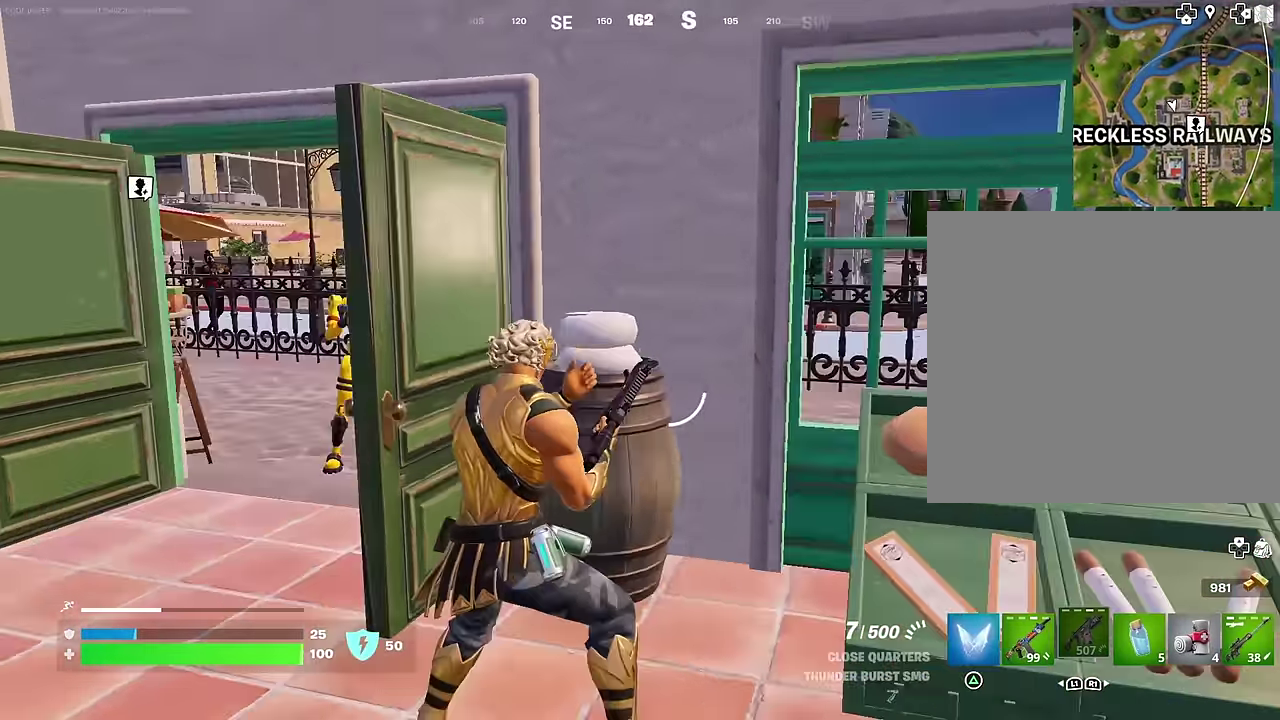
{"dt_ms": 400, "buttons": [], "left_stick": "left", "right_stick": "center", "events": [[50, "left_stick", "down-left"], [183, "left_stick", "left"], [317, "right_stick", "left"], [400, "right_stick", "center"]]}
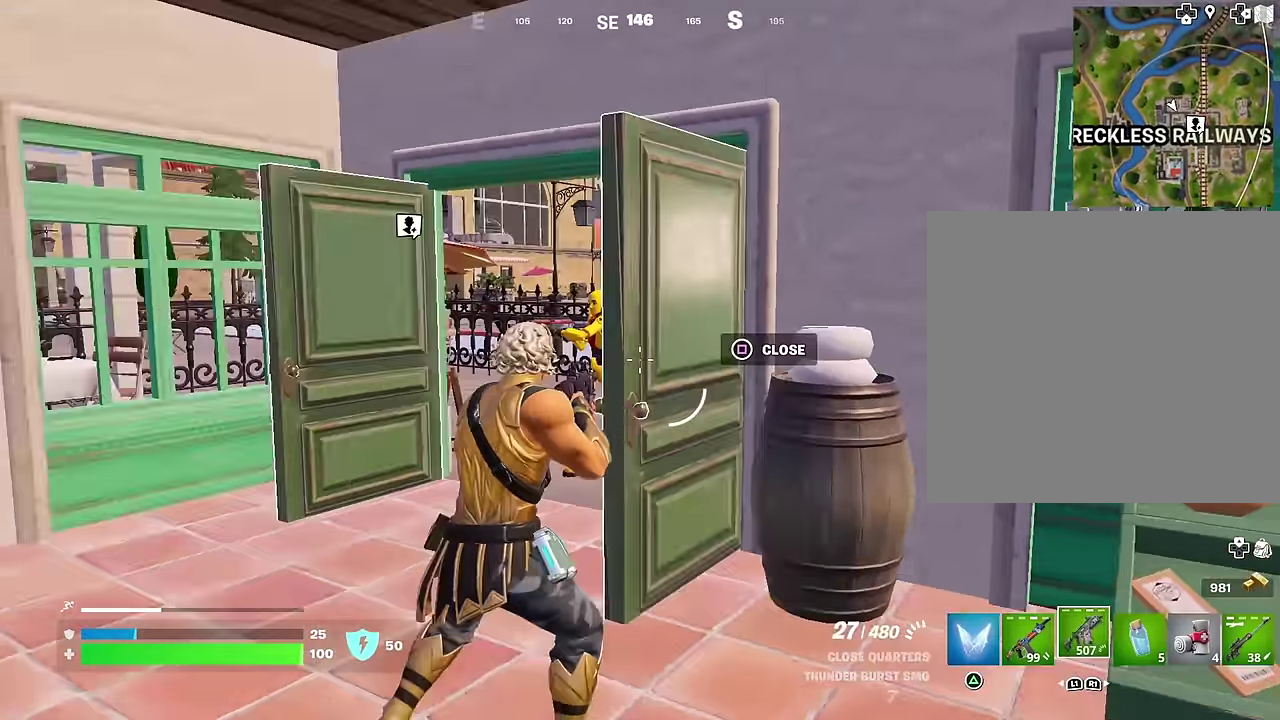
{"dt_ms": 600, "buttons": ["L2", "R2"], "left_stick": "up-left", "right_stick": "up-right", "events": [[167, "right_stick", "up"], [183, "left_stick", "up-left"], [200, "L2", "down"], [217, "R2", "down"], [267, "right_stick", "down-right"], [367, "left_stick", "up-right"], [400, "right_stick", "up-right"], [517, "left_stick", "up"], [600, "left_stick", "up-left"]]}
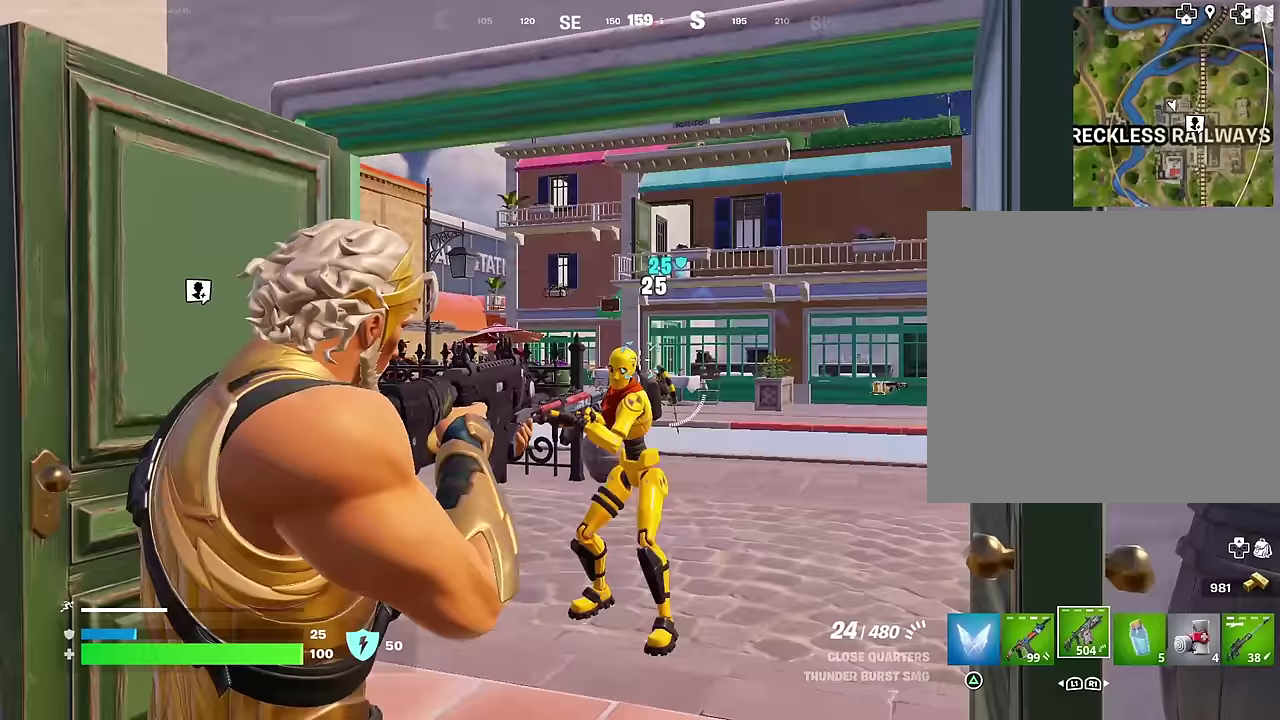
{"dt_ms": 400, "buttons": [], "left_stick": "left", "right_stick": "center", "events": [[67, "left_stick", "left"], [83, "right_stick", "down-left"], [150, "L2", "up"], [150, "left_stick", "up-left"], [167, "right_stick", "center"], [200, "left_stick", "up"], [233, "right_stick", "down-right"], [250, "R2", "up"], [317, "right_stick", "center"], [350, "left_stick", "up-left"], [400, "left_stick", "left"]]}
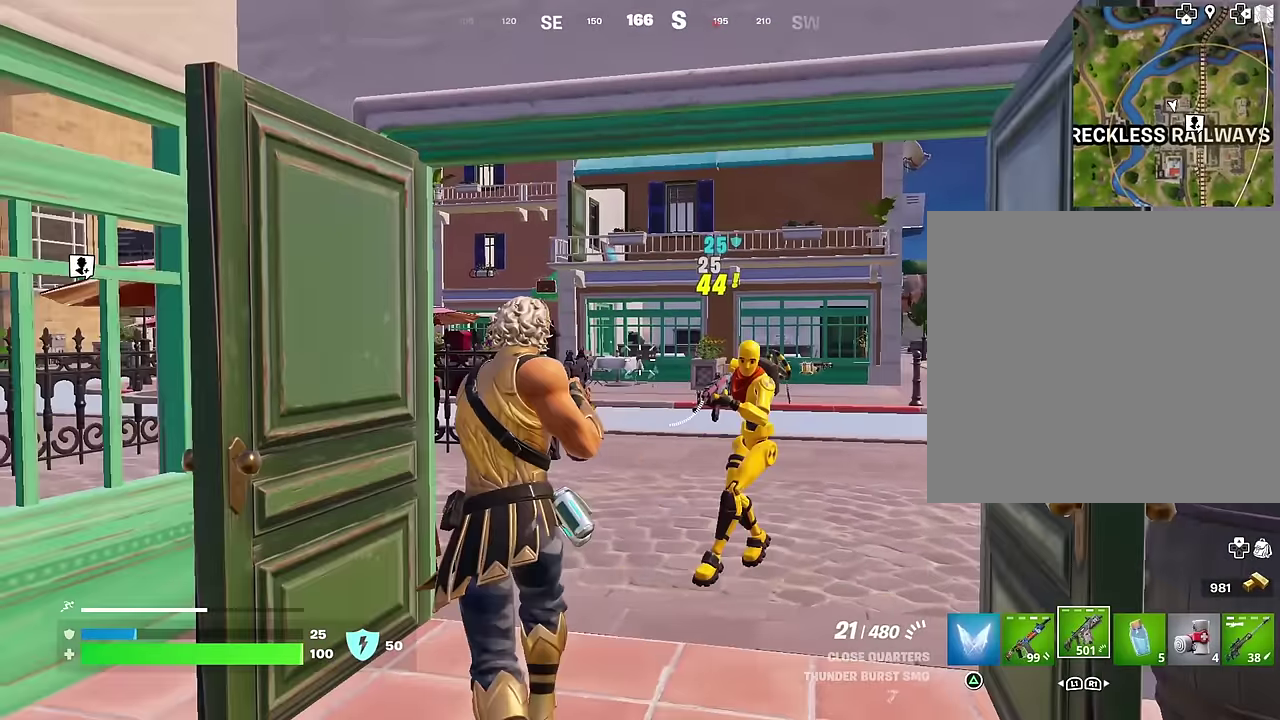
{"dt_ms": 600, "buttons": ["L2", "R2"], "left_stick": "left", "right_stick": "center", "events": [[33, "right_stick", "right"], [100, "left_stick", "down"], [167, "R2", "down"], [167, "right_stick", "center"], [283, "right_stick", "right"], [300, "R2", "up"], [367, "right_stick", "center"], [417, "right_stick", "right"], [467, "left_stick", "down-left"], [517, "R2", "down"], [517, "right_stick", "center"], [533, "L2", "down"], [533, "left_stick", "left"]]}
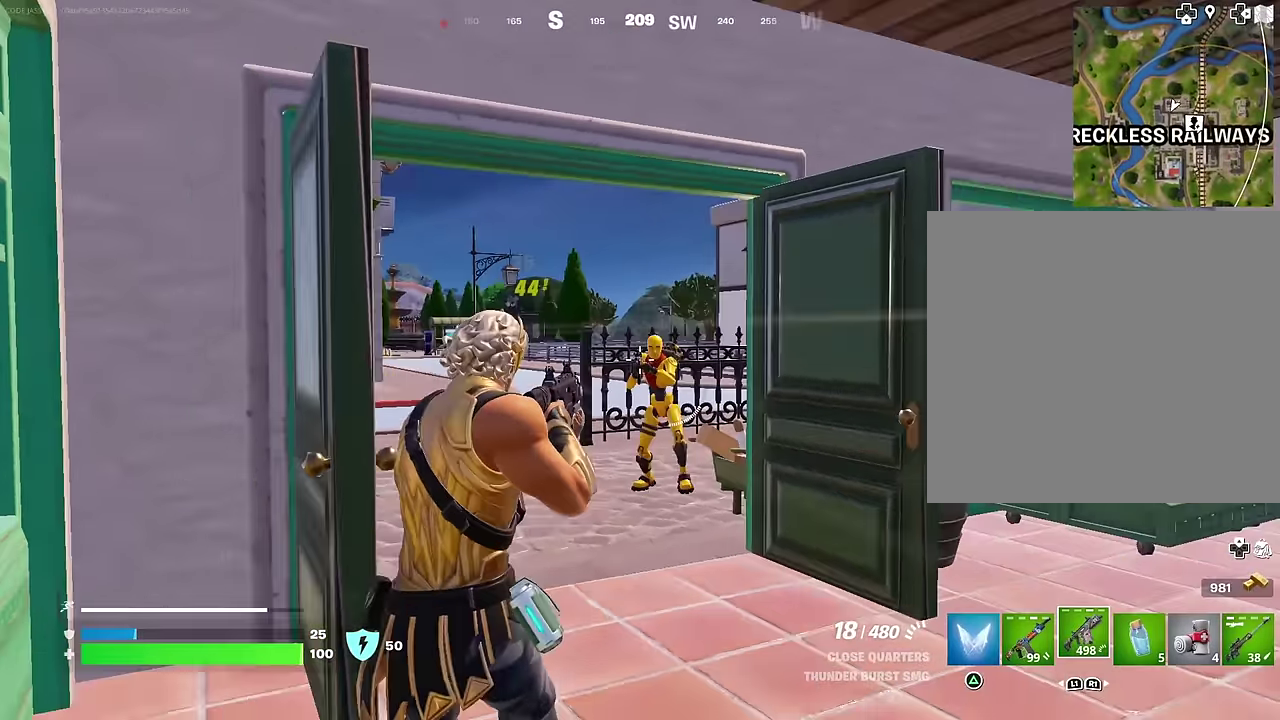
{"dt_ms": 400, "buttons": [], "left_stick": "up-right", "right_stick": "left", "events": [[17, "left_stick", "up-left"], [100, "L2", "up"], [133, "R2", "up"], [250, "left_stick", "up-right"], [300, "left_stick", "up"], [333, "right_stick", "left"], [400, "left_stick", "up-right"]]}
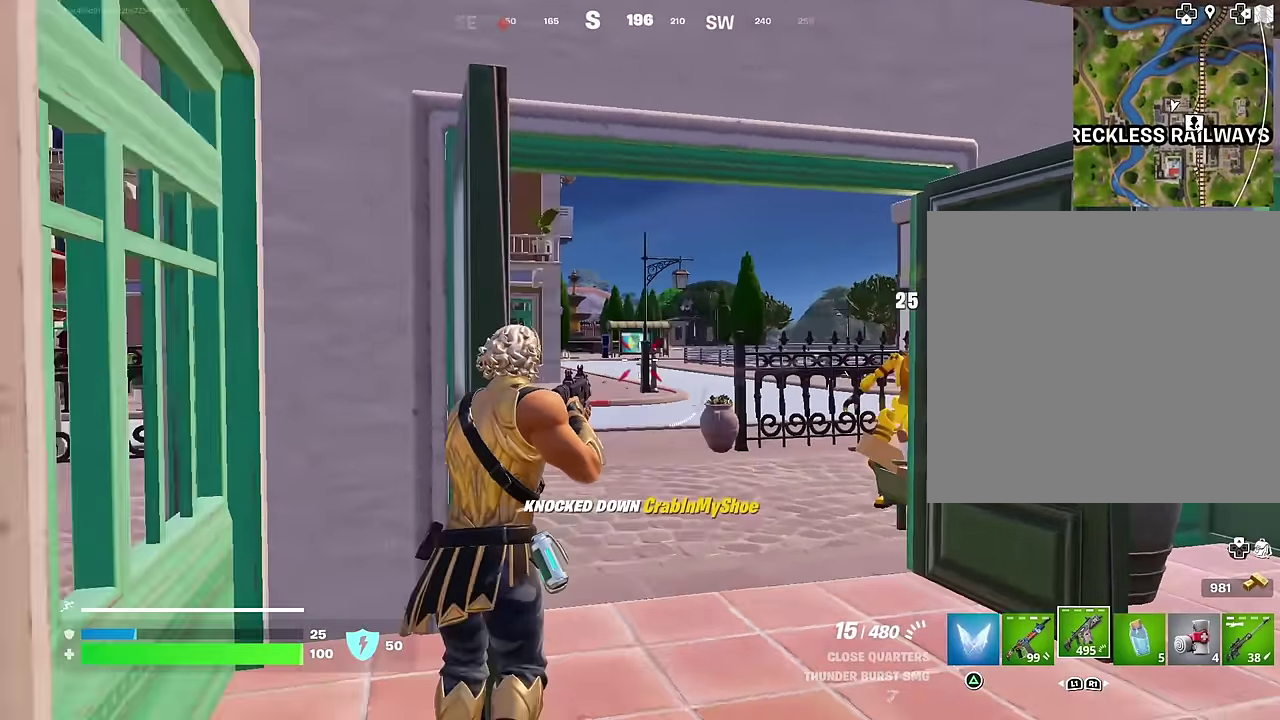
{"dt_ms": 600, "buttons": ["L2"], "left_stick": "up-right", "right_stick": "center", "events": [[83, "left_stick", "right"], [150, "right_stick", "center"], [233, "right_stick", "left"], [283, "left_stick", "up-right"], [317, "right_stick", "center"], [450, "L2", "down"]]}
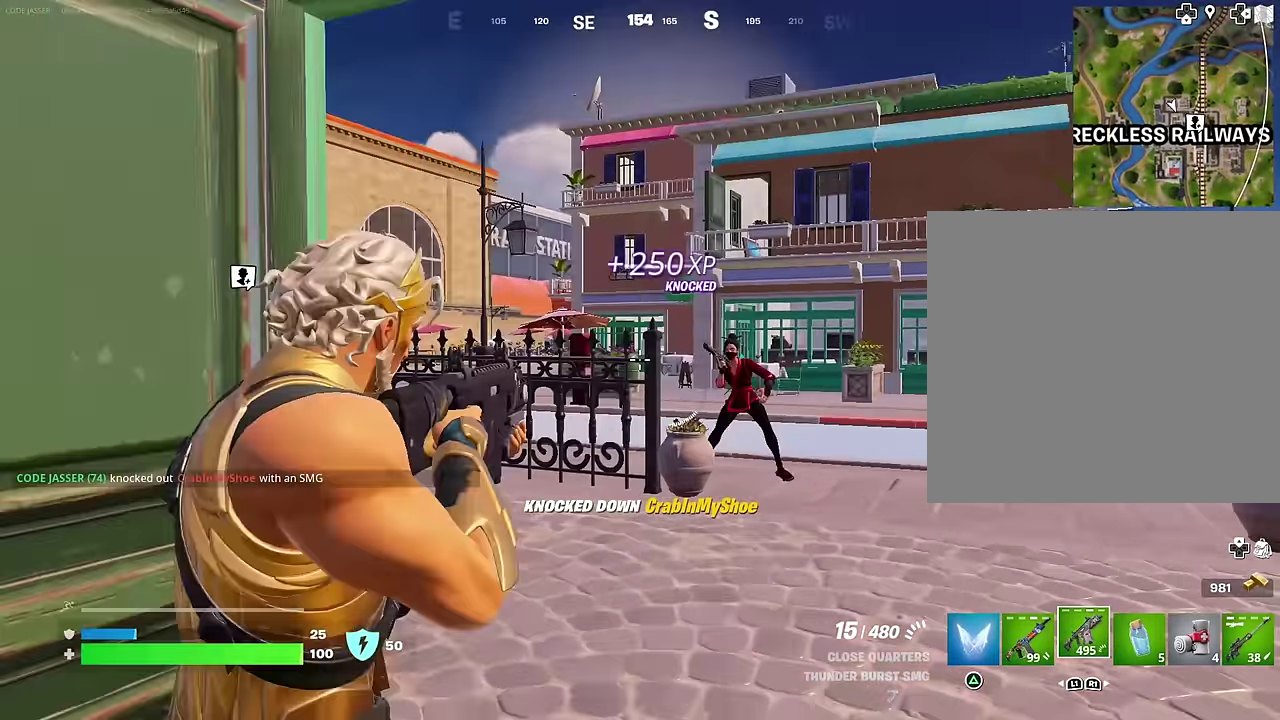
{"dt_ms": 400, "buttons": ["L2", "R2"], "left_stick": "left", "right_stick": "center", "events": [[50, "right_stick", "right"], [183, "left_stick", "down"], [233, "right_stick", "up-right"], [250, "R2", "down"], [283, "right_stick", "center"], [317, "left_stick", "left"]]}
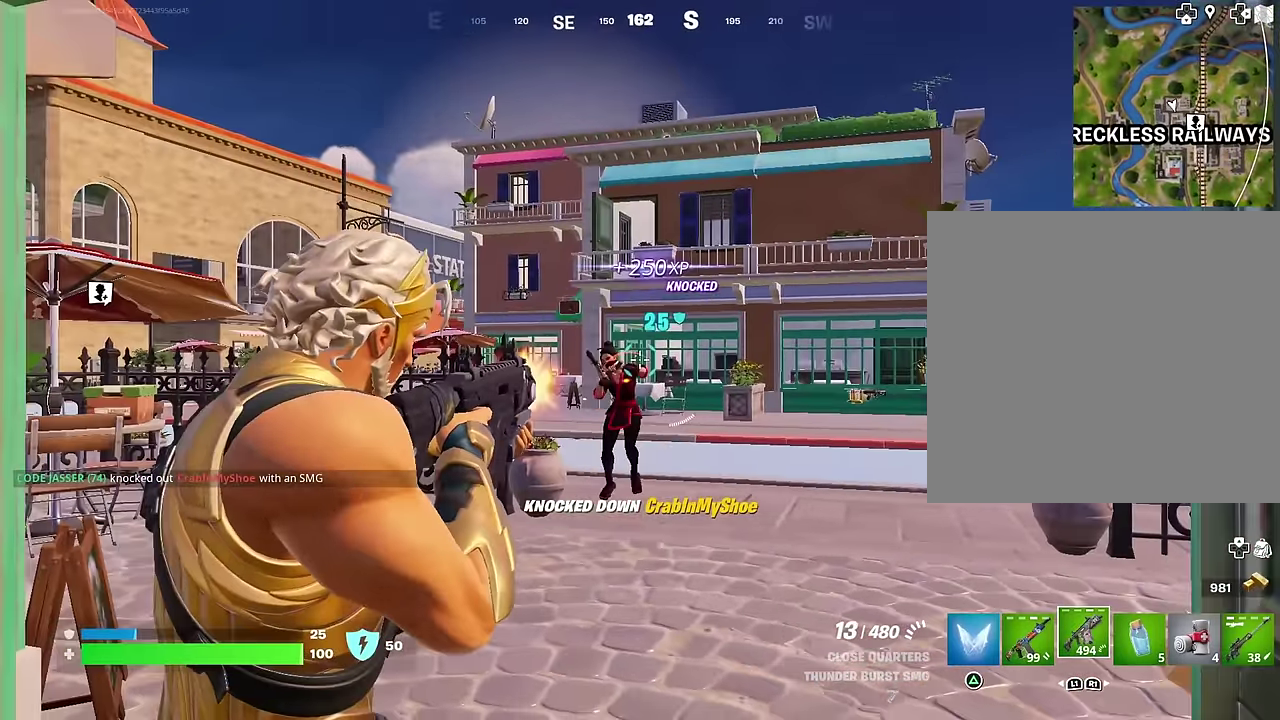
{"dt_ms": 600, "buttons": ["L2", "R2"], "left_stick": "down", "right_stick": "center", "events": [[100, "left_stick", "down-left"], [167, "left_stick", "down"], [350, "right_stick", "right"], [483, "right_stick", "center"]]}
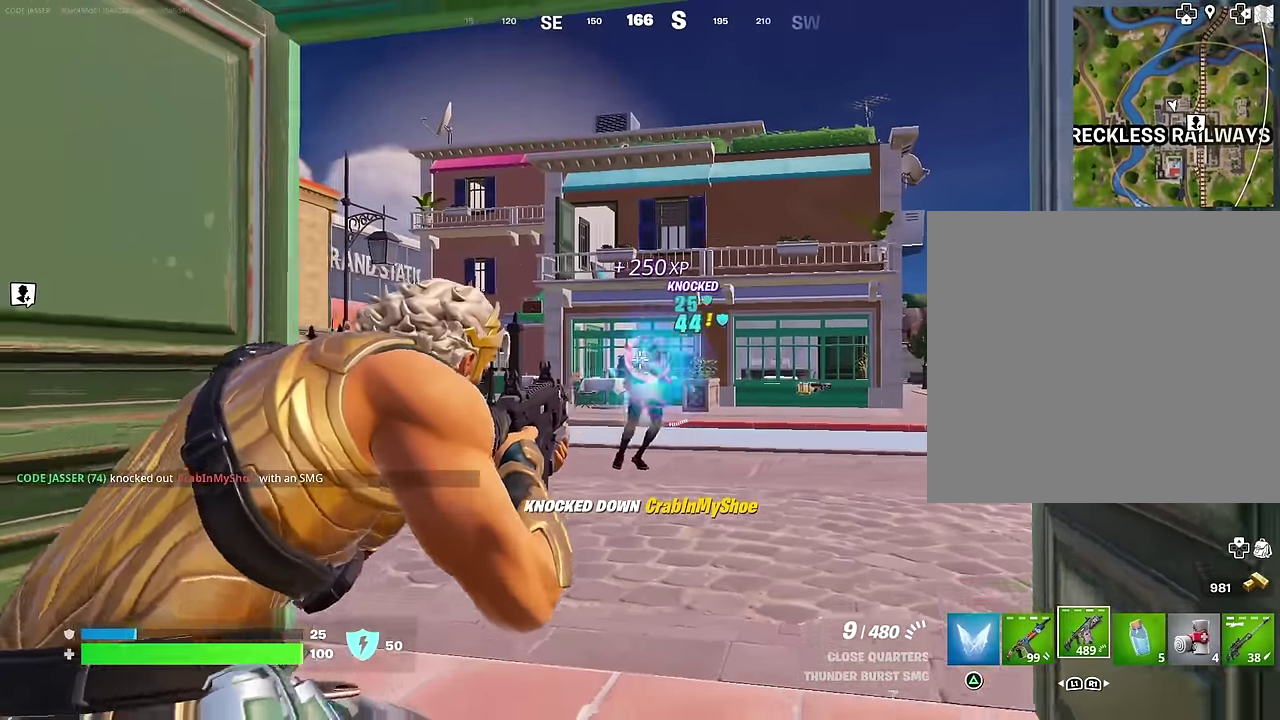
{"dt_ms": 300, "buttons": ["L2", "R2"], "left_stick": "down-left", "right_stick": "right", "events": [[100, "right_stick", "up-right"], [133, "left_stick", "down-left"], [217, "right_stick", "right"]]}
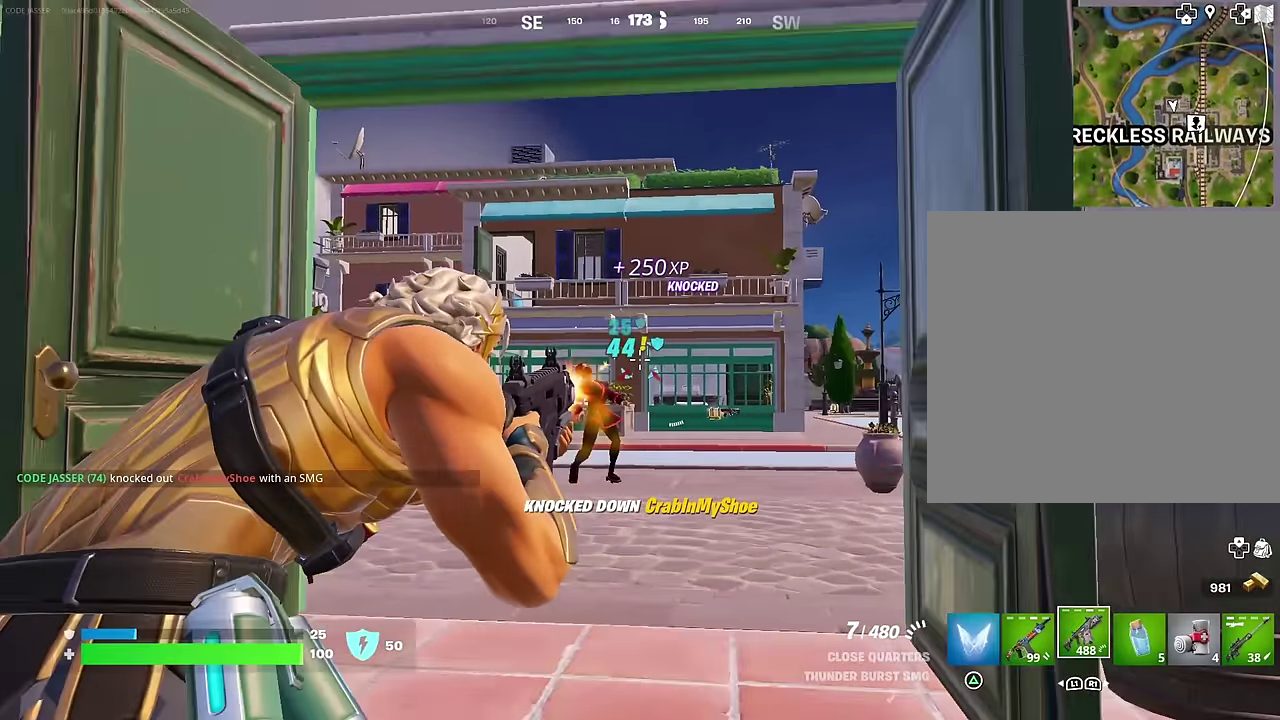
{"dt_ms": 700, "buttons": [], "left_stick": "left", "right_stick": "center", "events": [[17, "right_stick", "center"], [83, "L2", "up"], [83, "R2", "up"], [83, "left_stick", "left"], [133, "right_stick", "down-left"], [150, "left_stick", "up-left"], [283, "right_stick", "right"], [367, "left_stick", "left"], [383, "right_stick", "up-right"], [450, "right_stick", "center"], [483, "SQUARE", "down"], [567, "SQUARE", "up"]]}
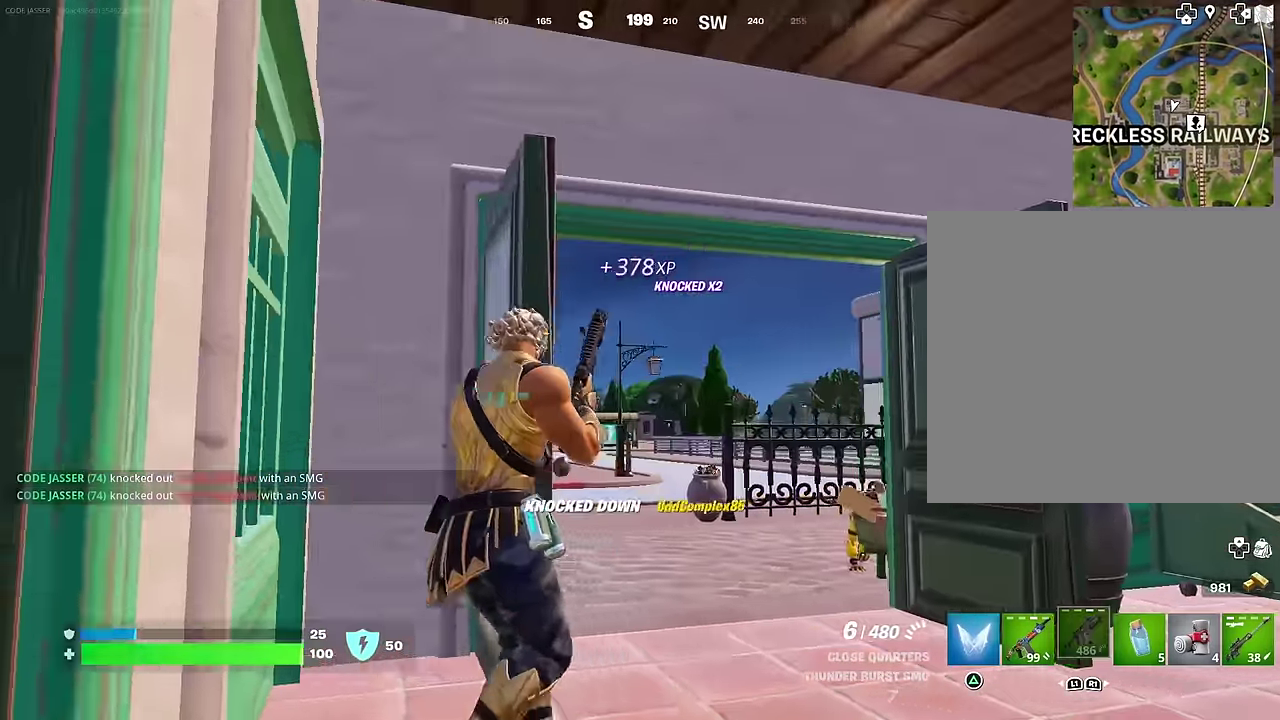
{"dt_ms": 300, "buttons": [], "left_stick": "center", "right_stick": "center", "events": [[17, "left_stick", "up-left"], [83, "right_stick", "down-left"], [117, "left_stick", "up"], [133, "right_stick", "center"], [167, "left_stick", "up-right"], [233, "left_stick", "center"]]}